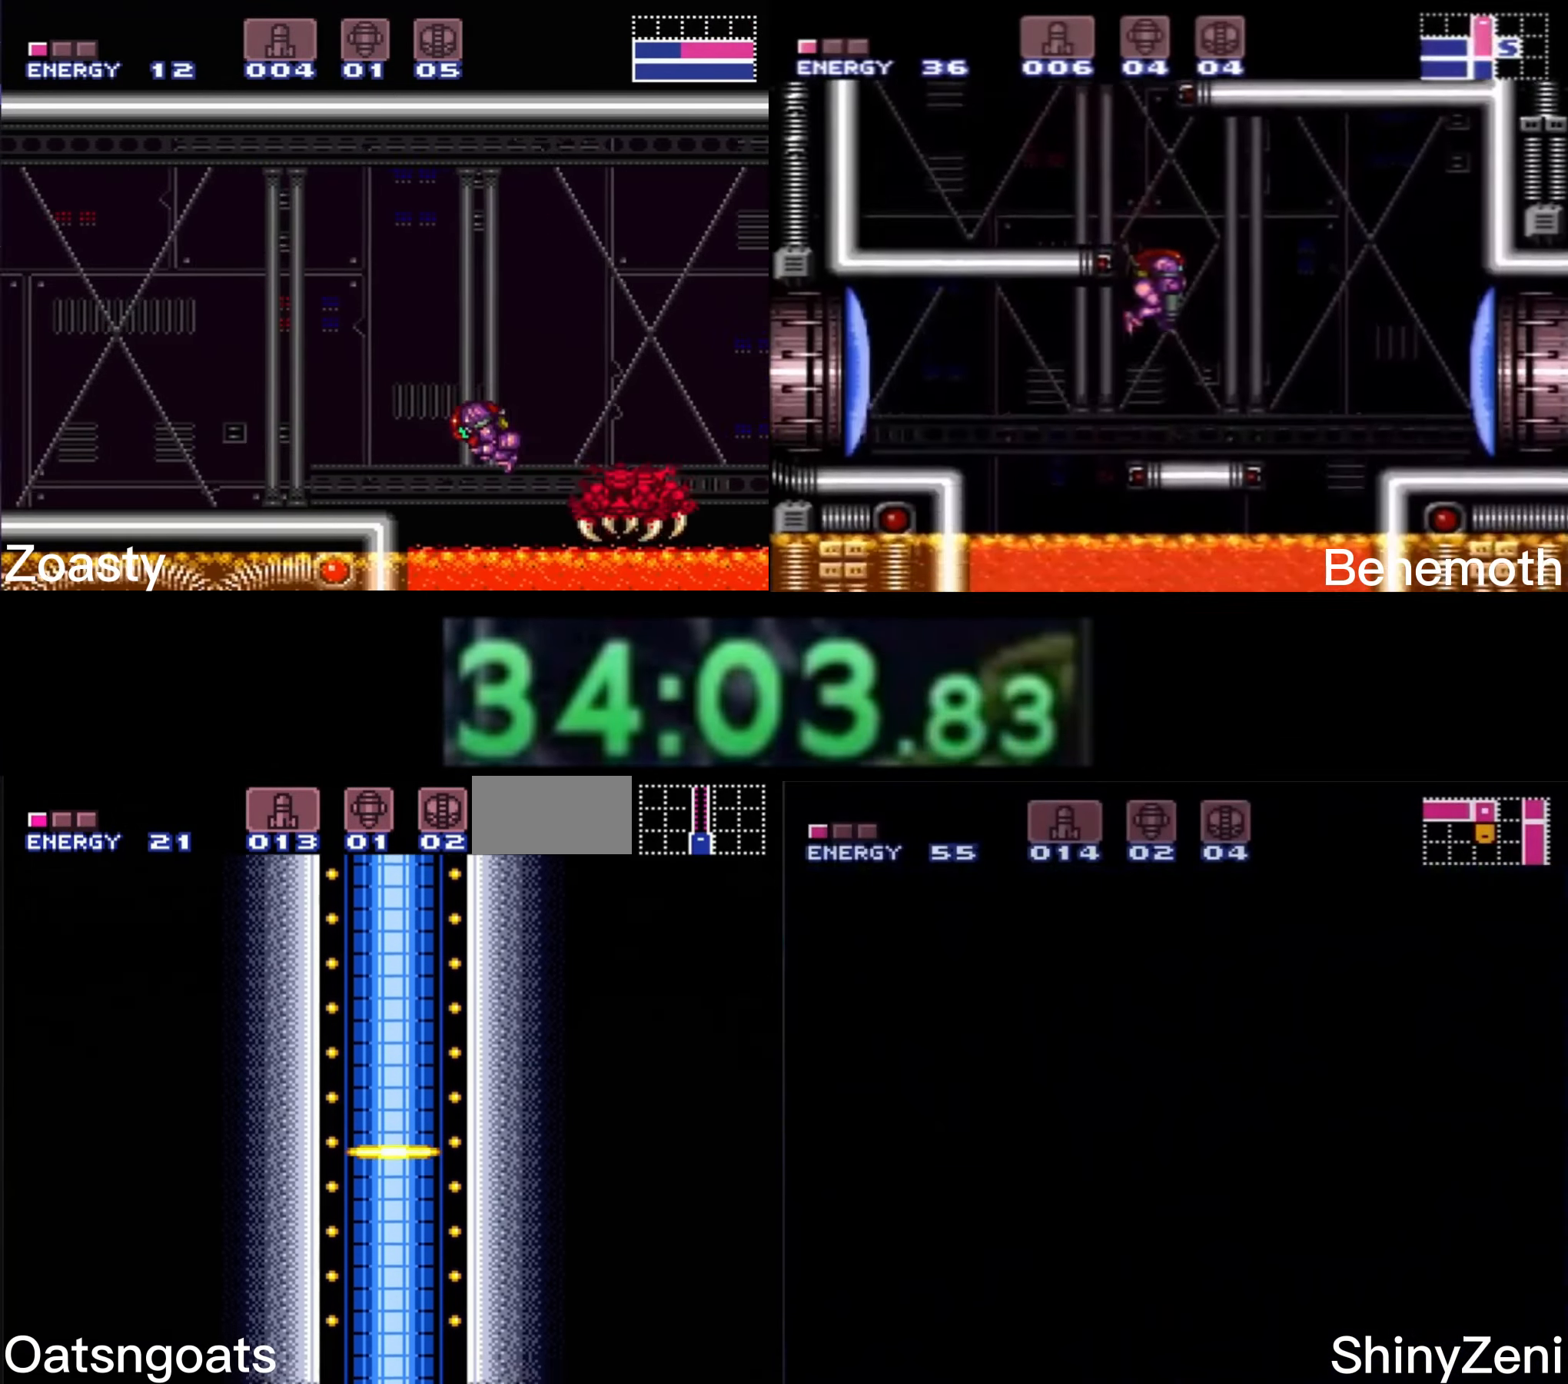
Gameplay with a controller (Nintendo layout); each line is a JSON object with the inputs held at the frame after it. "events" lists button and stick changes between this image and that frame as [ms after this image, input, new state], when the widget could be followed in between. Not read: L3 R3.
{"buttons": ["B"], "events": [[350, "B", "down"]]}
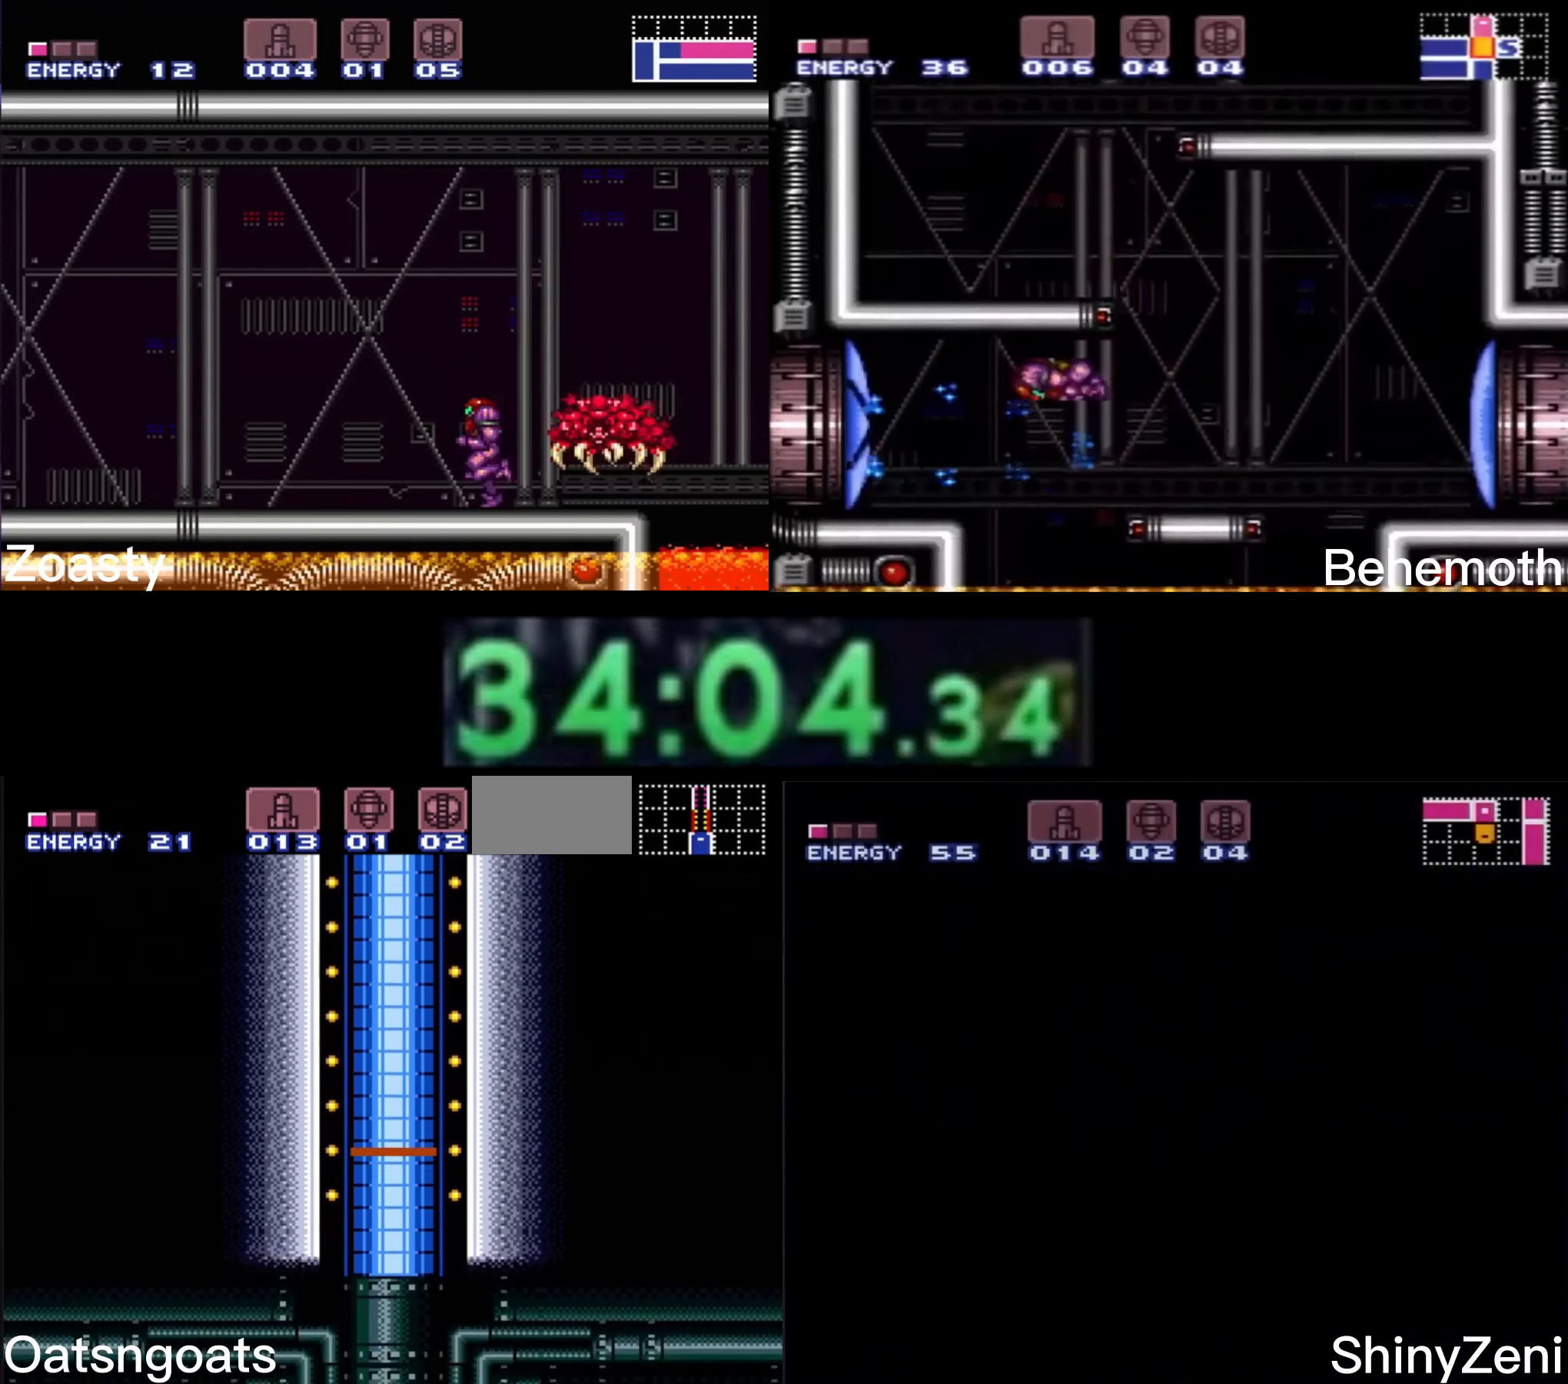
{"buttons": ["B"], "events": [[34, "B", "up"], [67, "B", "down"]]}
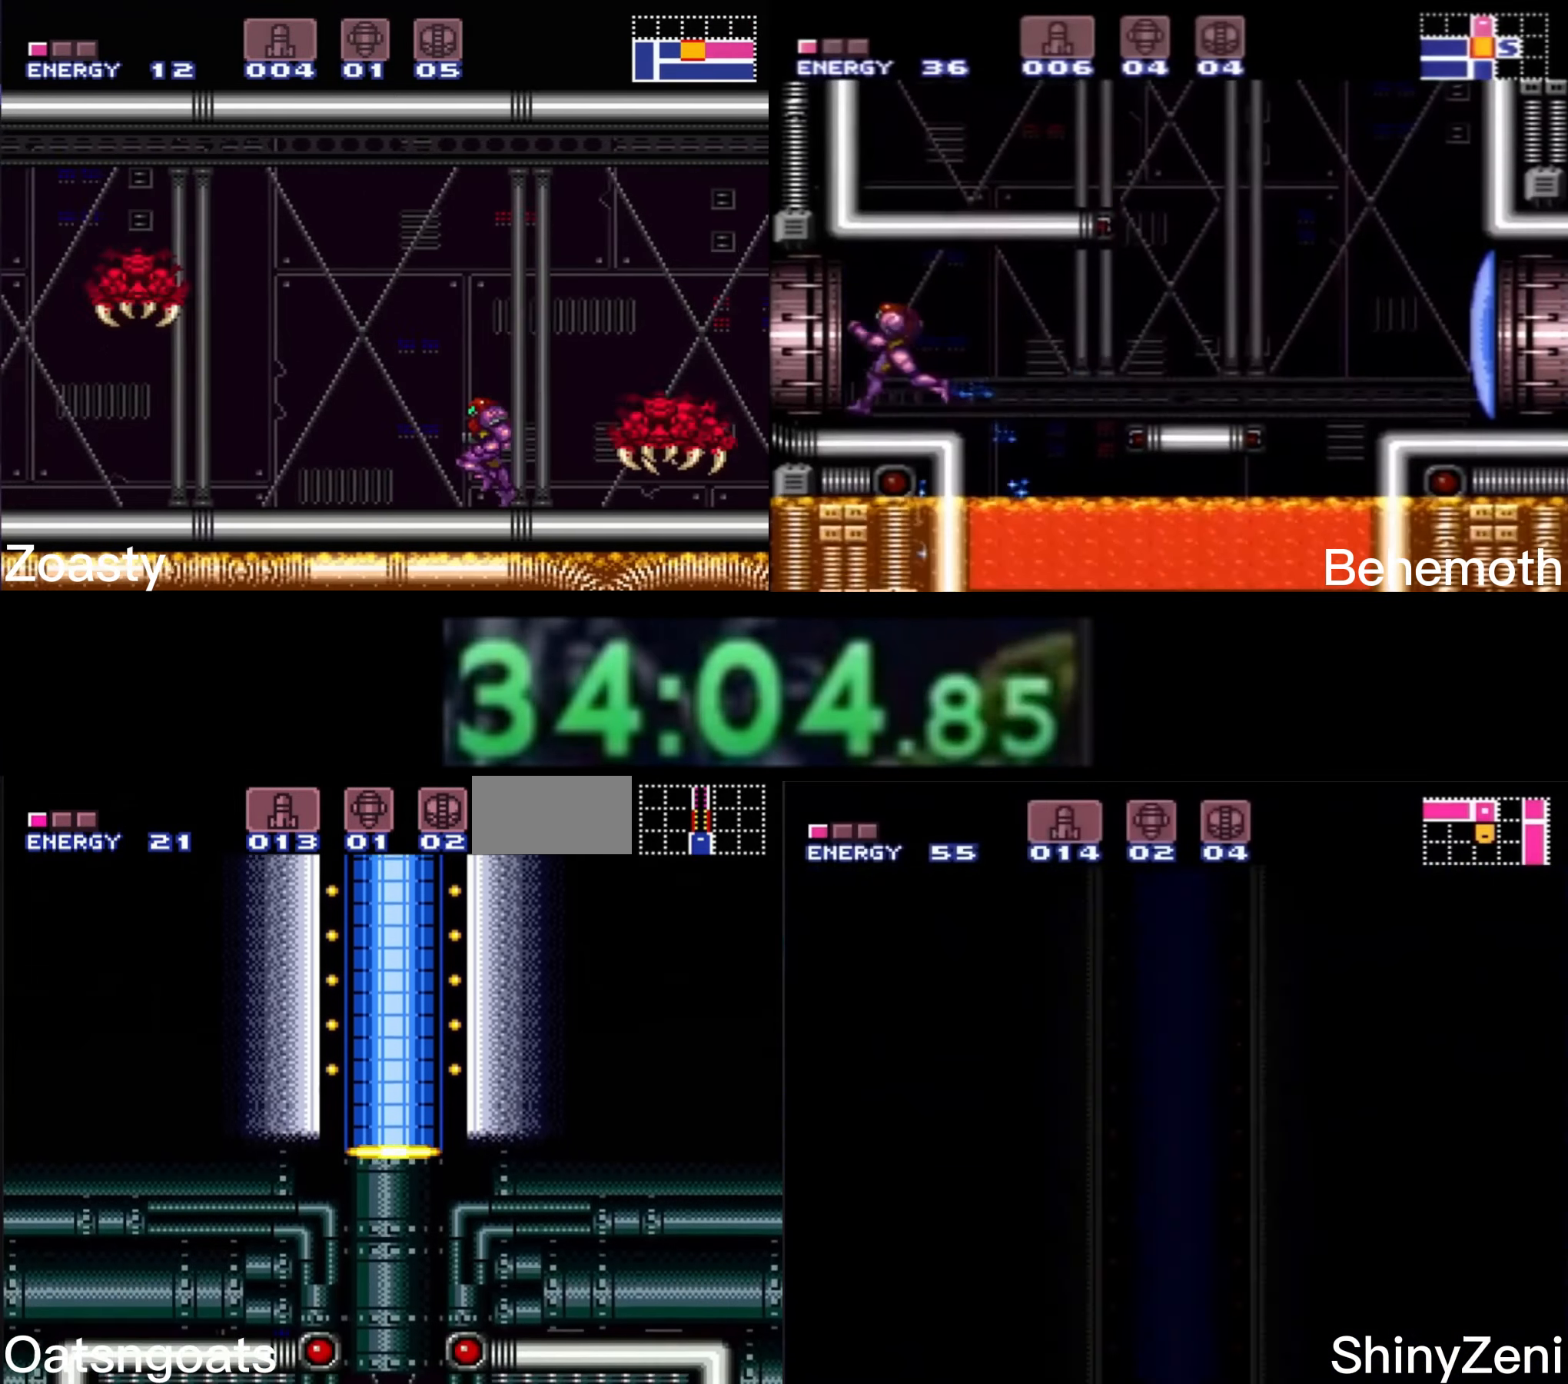
{"buttons": ["B"], "events": []}
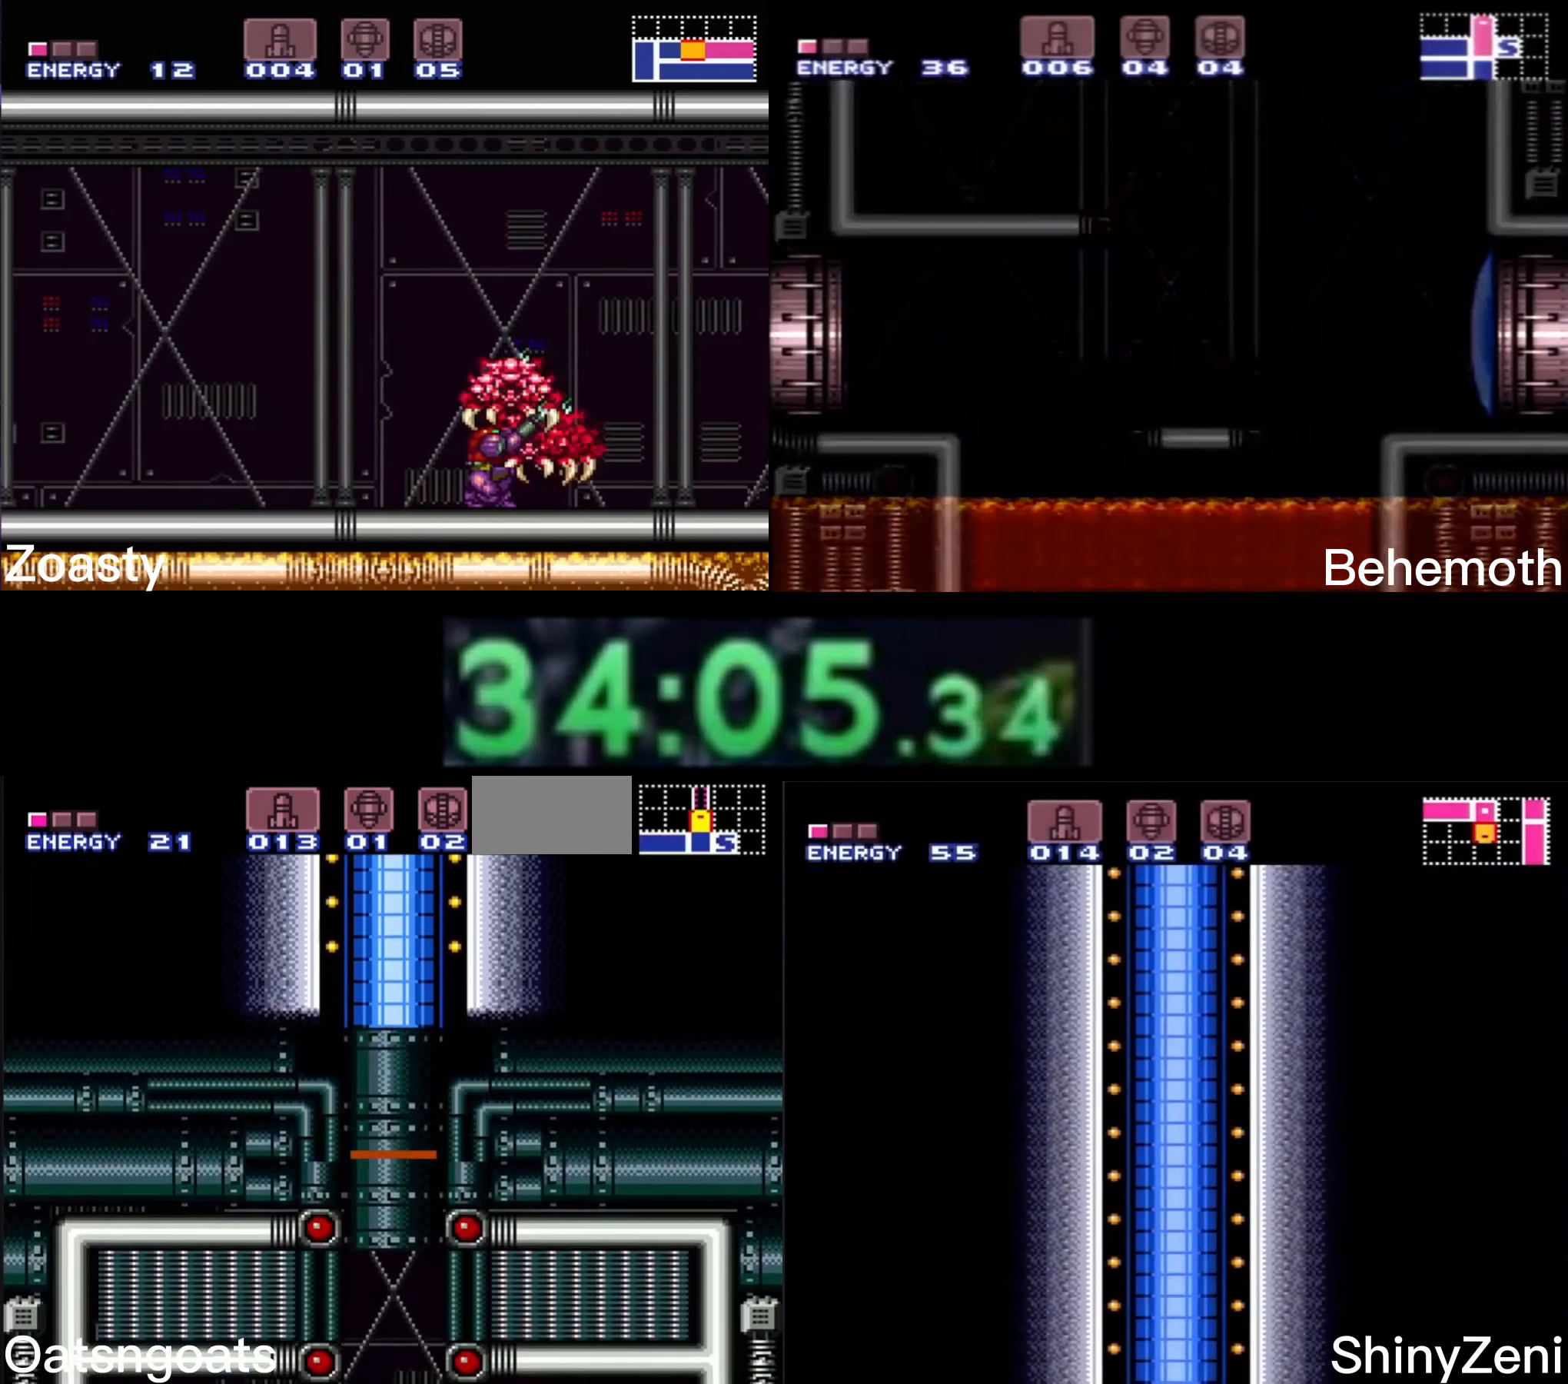
{"buttons": ["B", "DPAD_LEFT"], "events": [[150, "DPAD_LEFT", "down"]]}
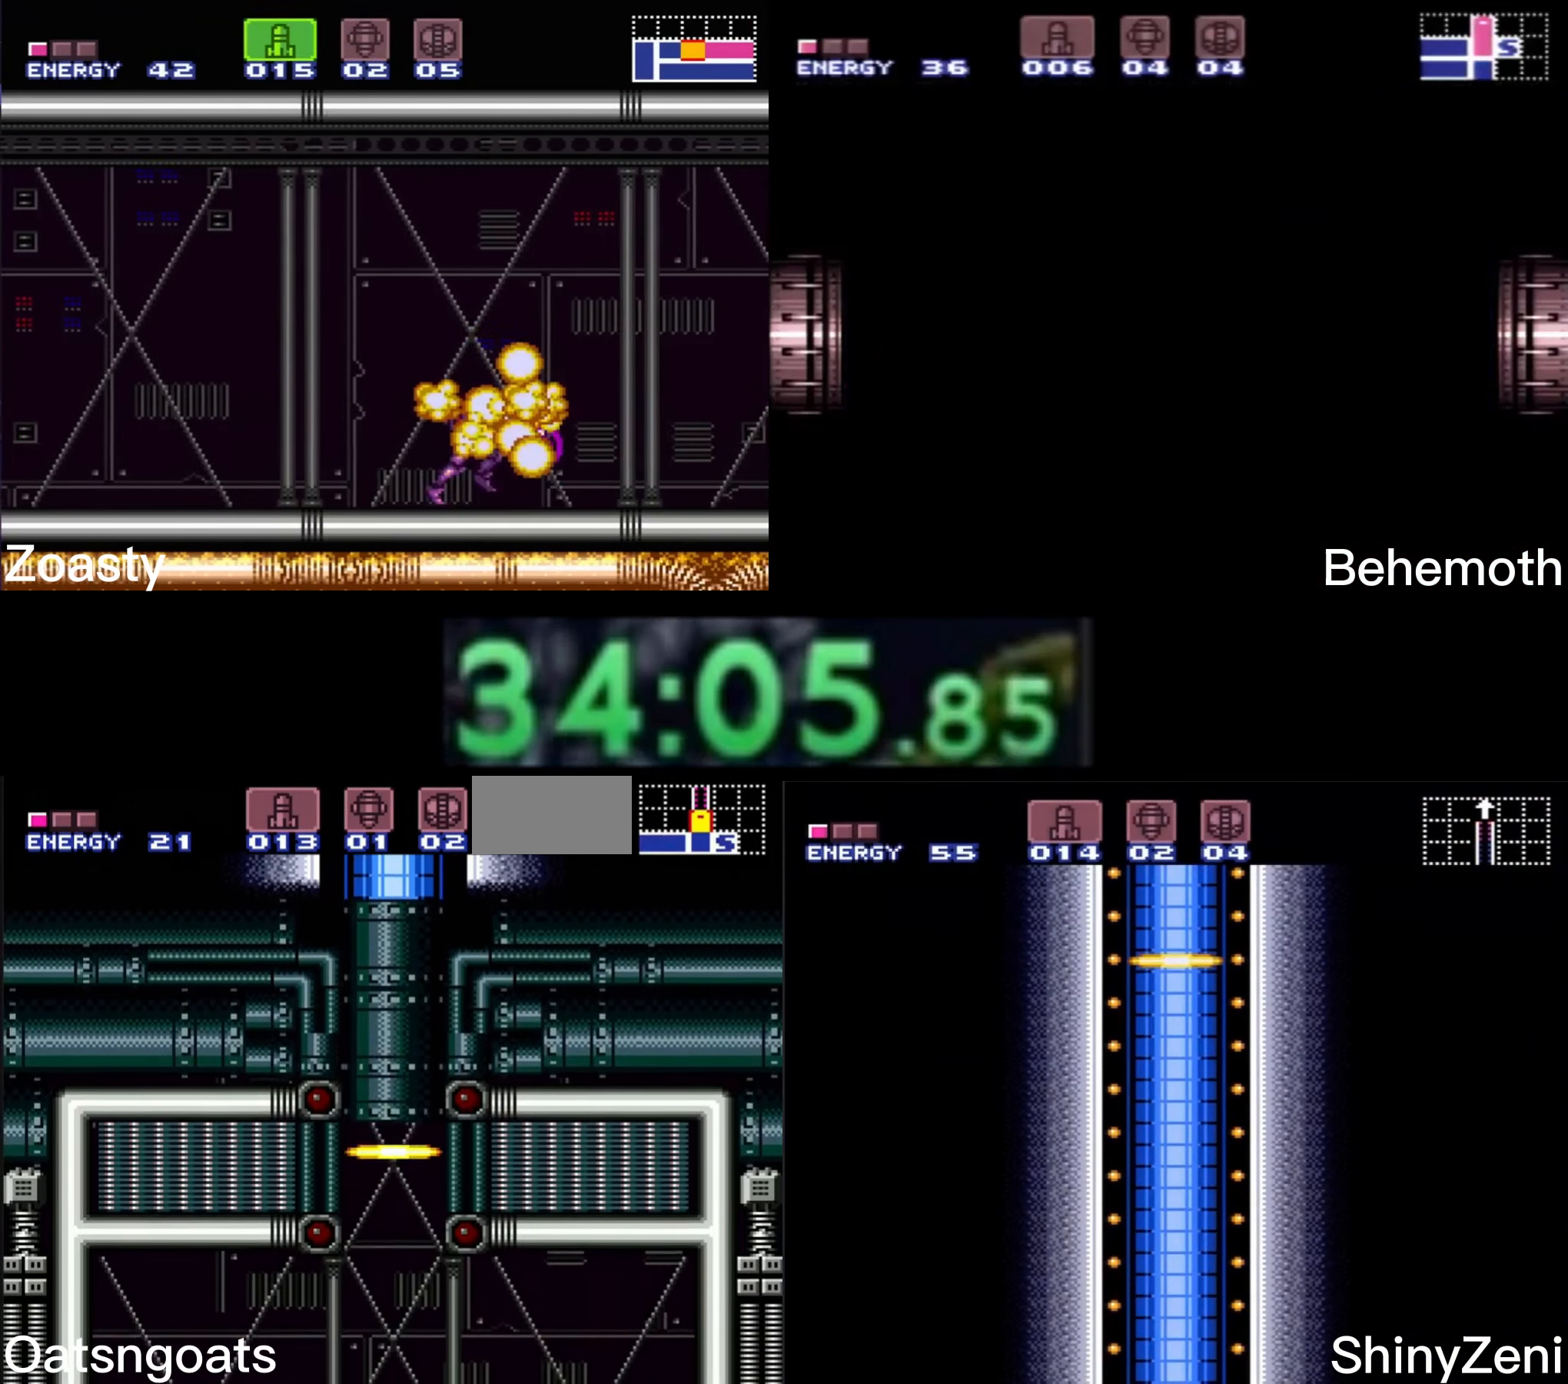
{"buttons": ["B", "DPAD_LEFT"], "events": [[167, "R1", "down"], [234, "R1", "up"]]}
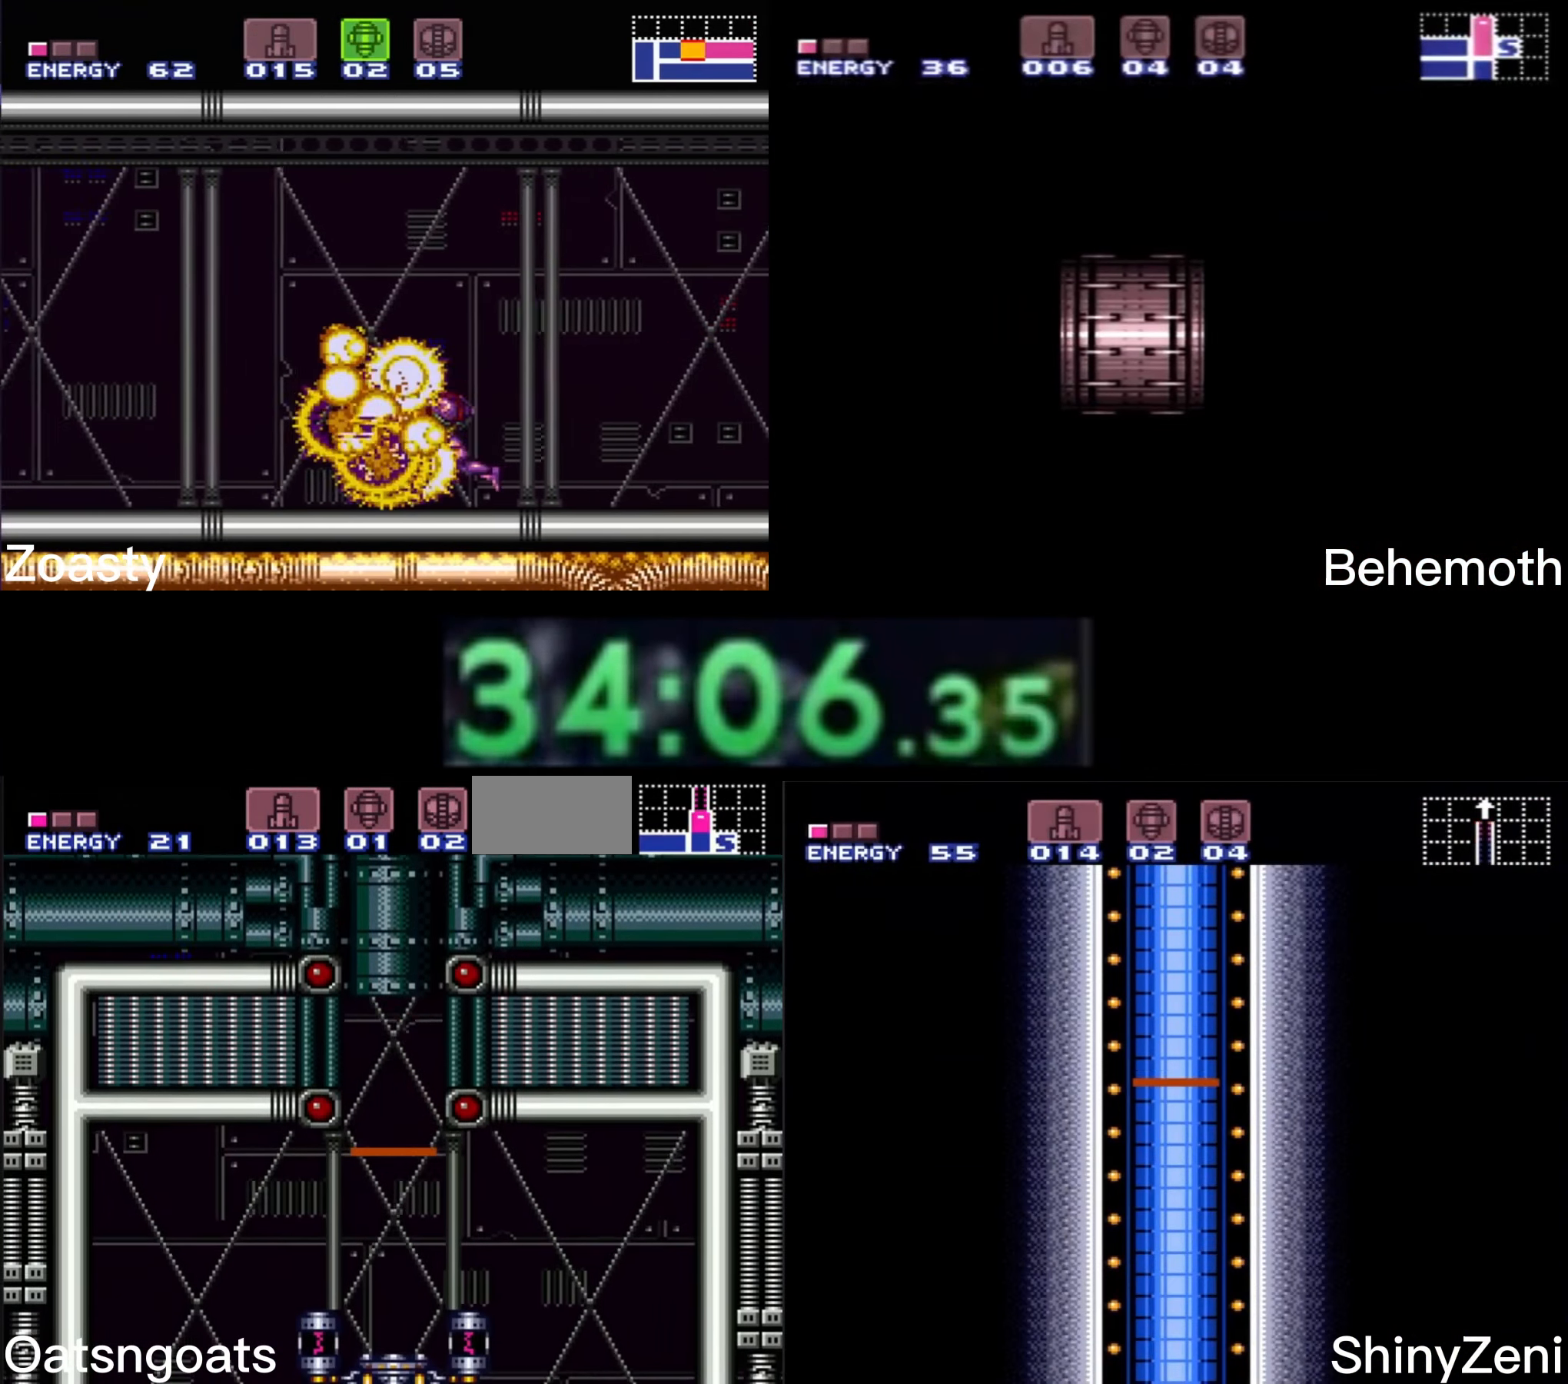
{"buttons": ["B", "DPAD_LEFT"], "events": []}
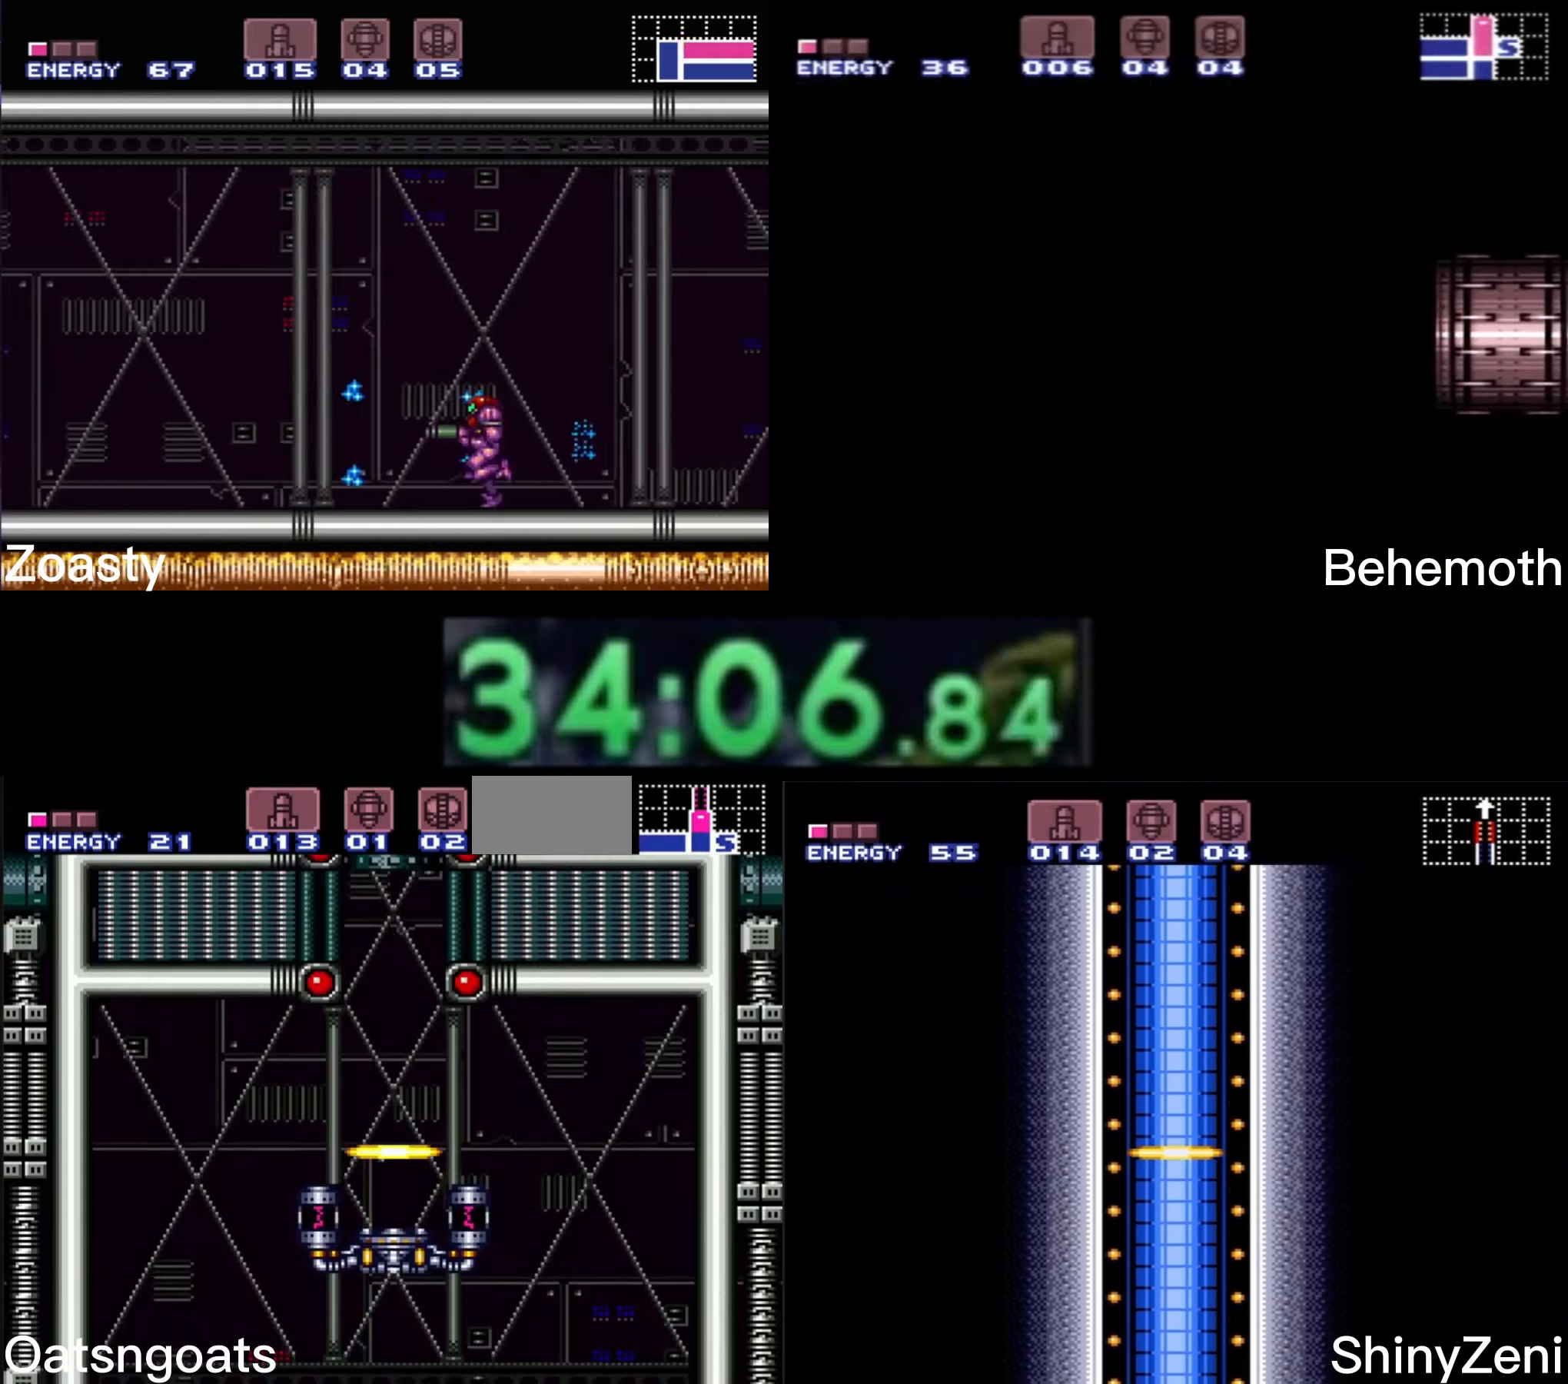
{"buttons": ["B", "DPAD_LEFT"], "events": []}
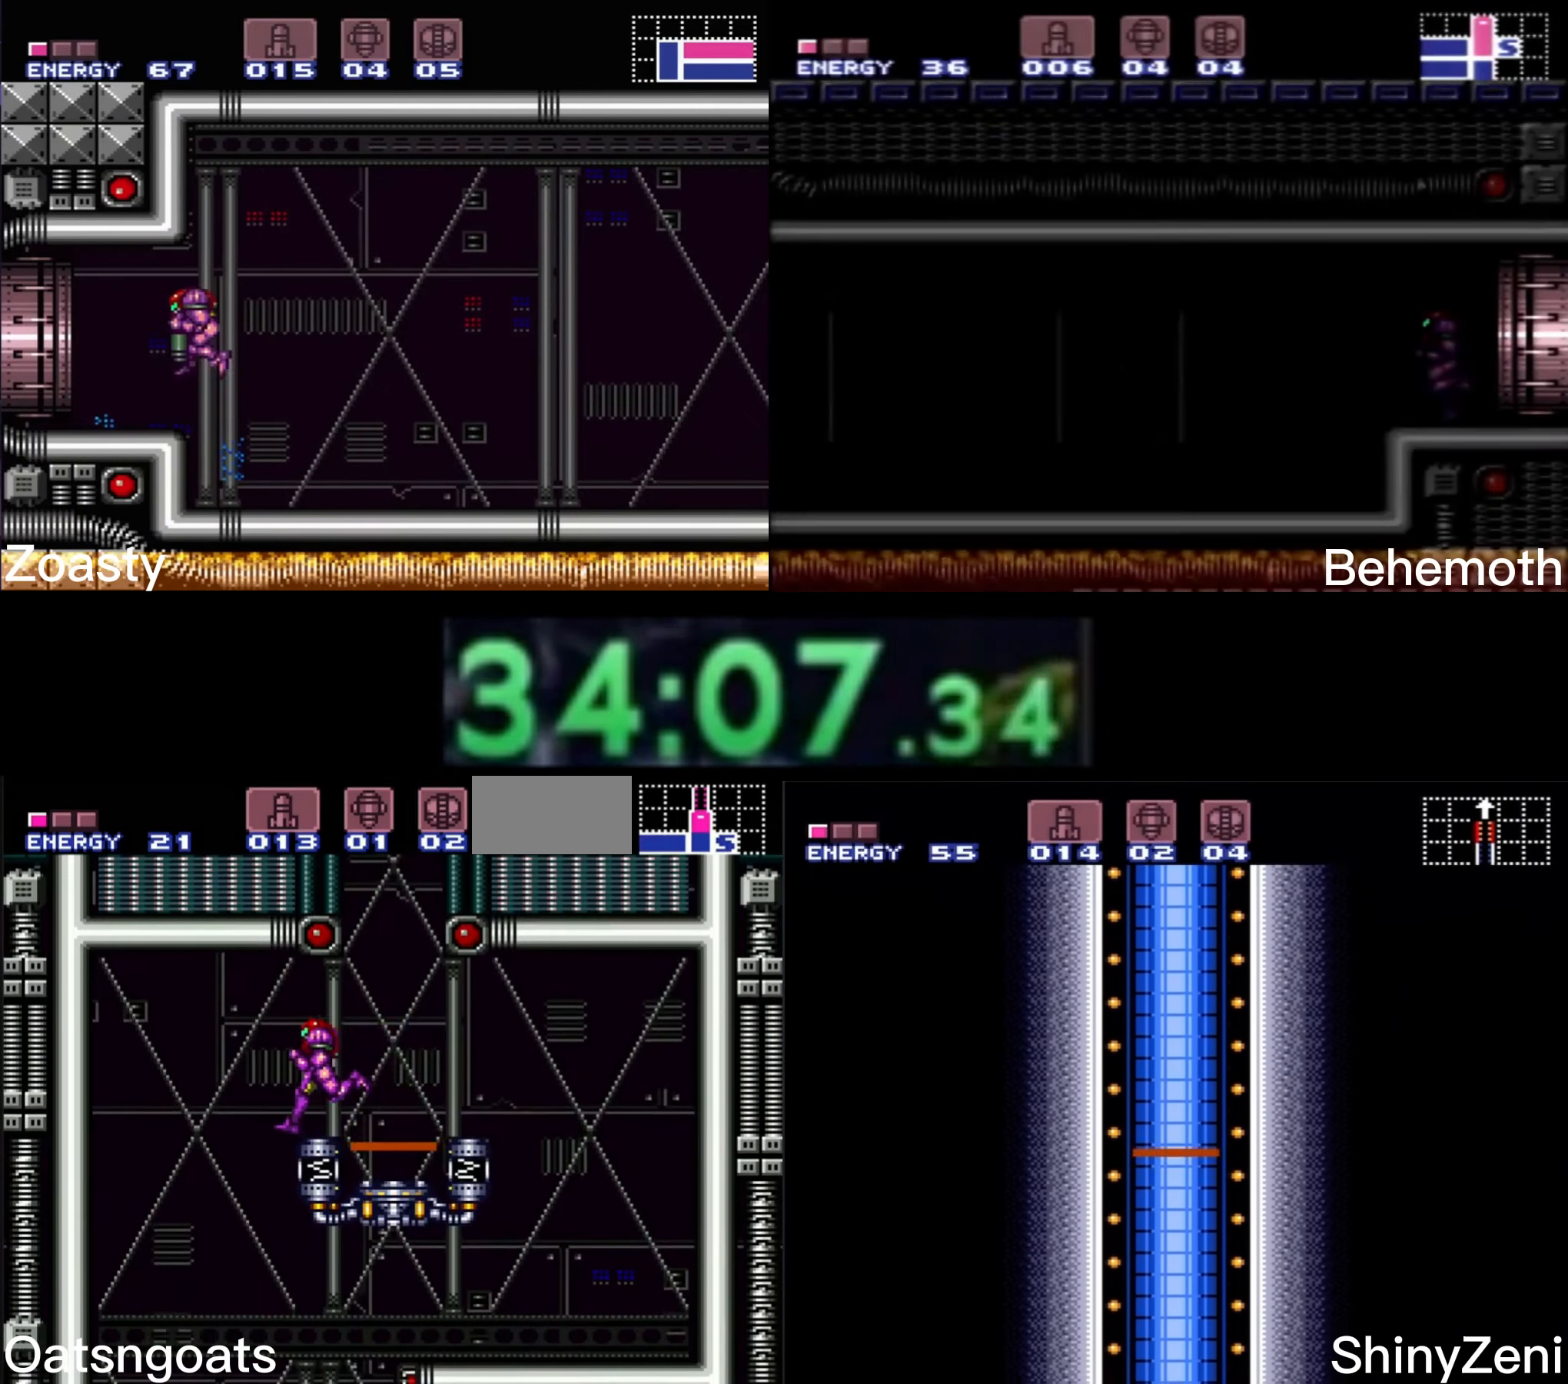
{"buttons": ["B", "DPAD_DOWN", "DPAD_LEFT"], "events": [[66, "DPAD_LEFT", "up"], [100, "DPAD_RIGHT", "down"], [366, "DPAD_DOWN", "down"], [383, "DPAD_RIGHT", "up"], [433, "DPAD_LEFT", "down"]]}
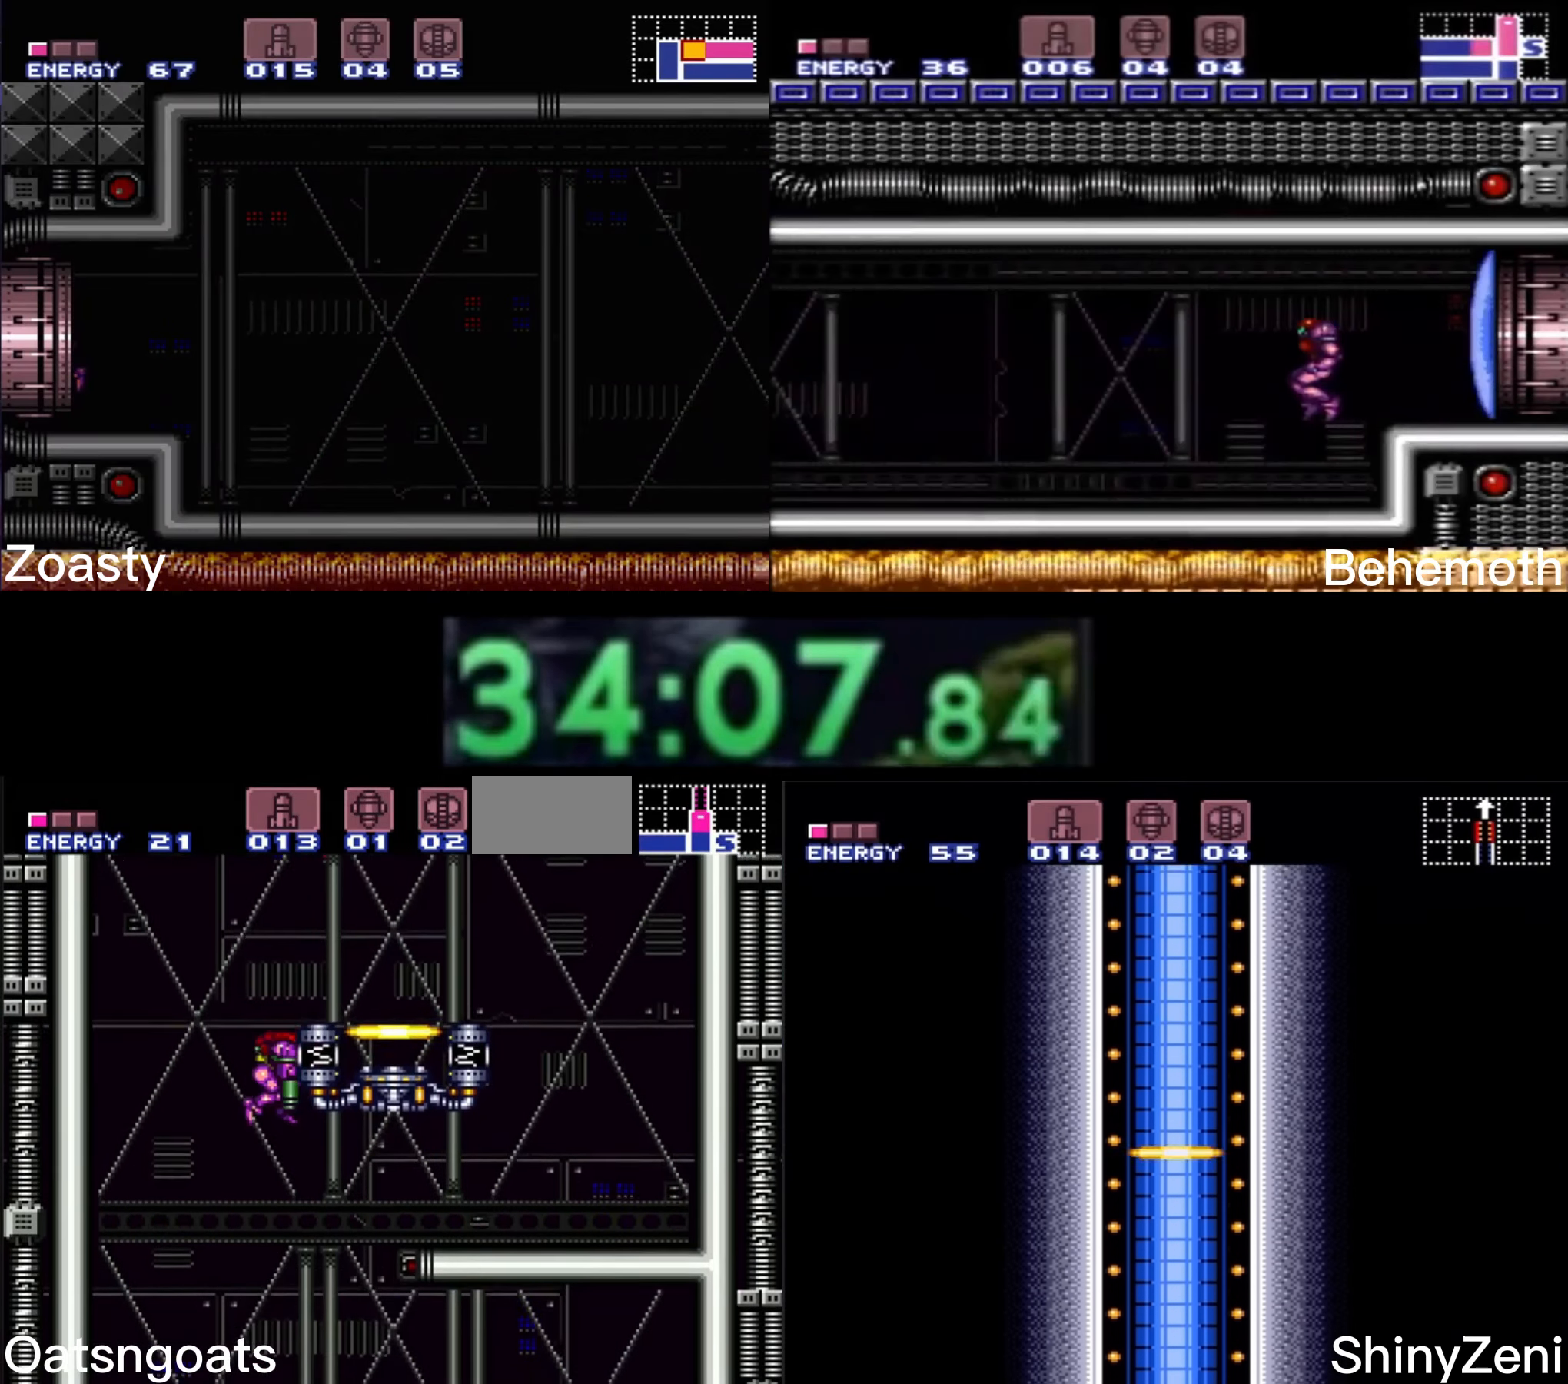
{"buttons": ["B", "DPAD_DOWN", "DPAD_LEFT"], "events": []}
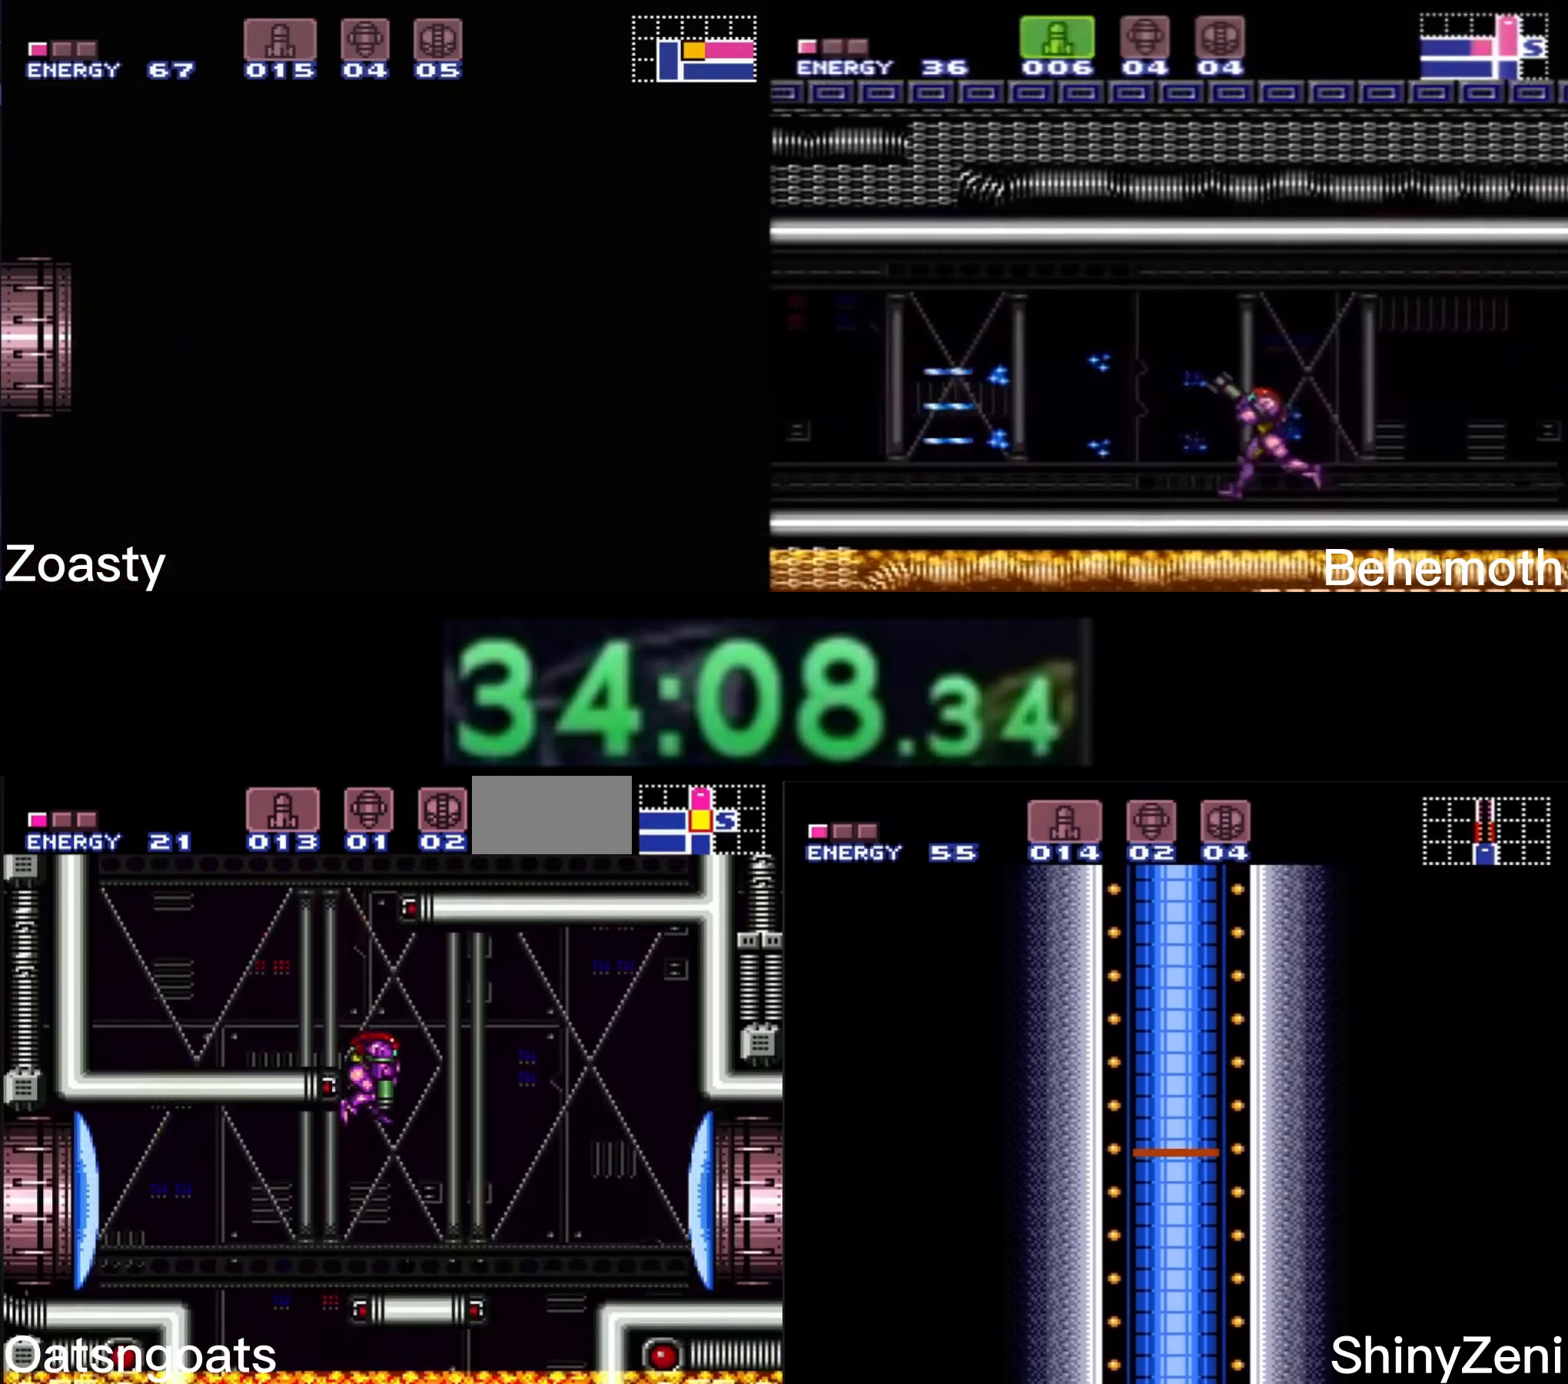
{"buttons": ["B", "DPAD_LEFT"], "events": [[33, "DPAD_DOWN", "up"], [266, "X", "down"], [316, "A", "down"], [333, "X", "up"], [416, "A", "up"], [416, "B", "up"], [500, "B", "down"]]}
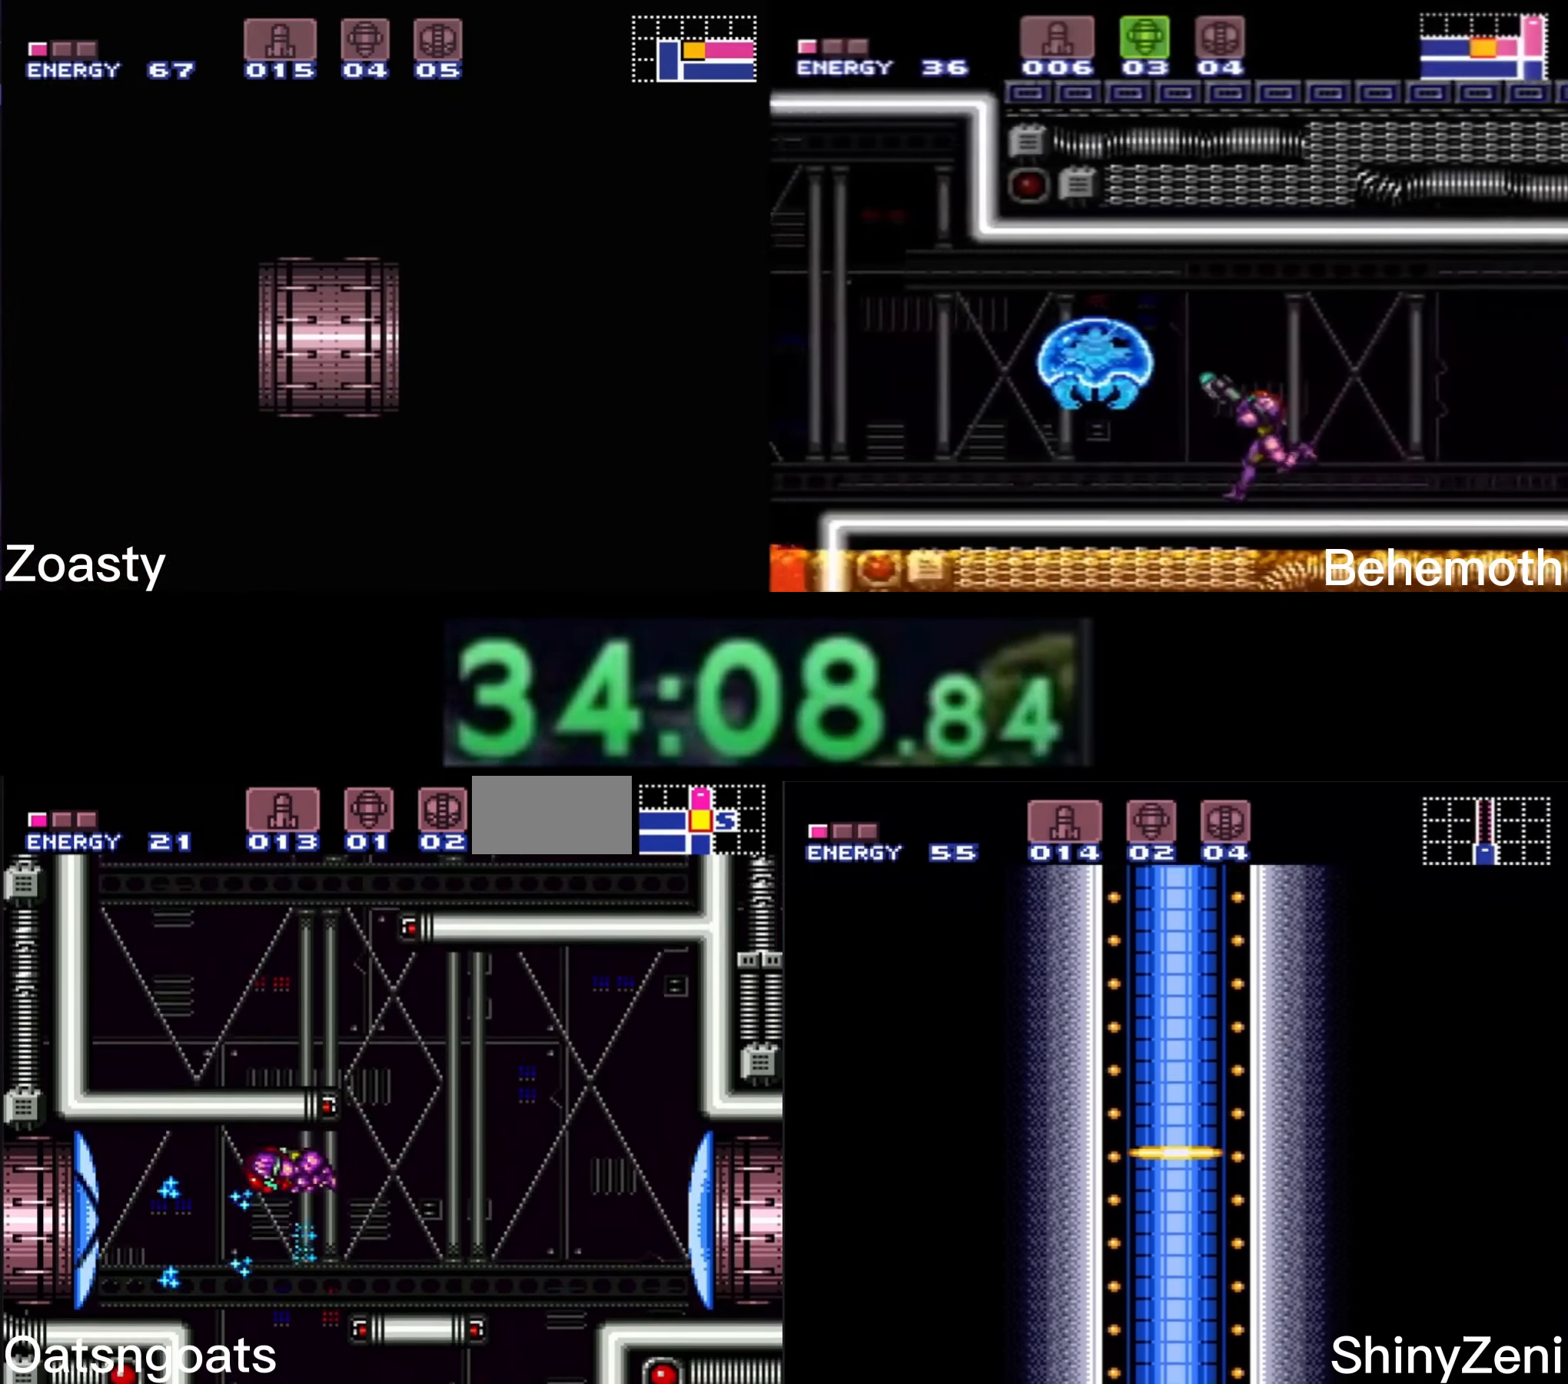
{"buttons": ["B", "DPAD_LEFT"], "events": [[150, "SELECT", "down"], [183, "Y", "down"], [250, "Y", "up"], [333, "R1", "down"], [333, "SELECT", "up"], [416, "R1", "up"]]}
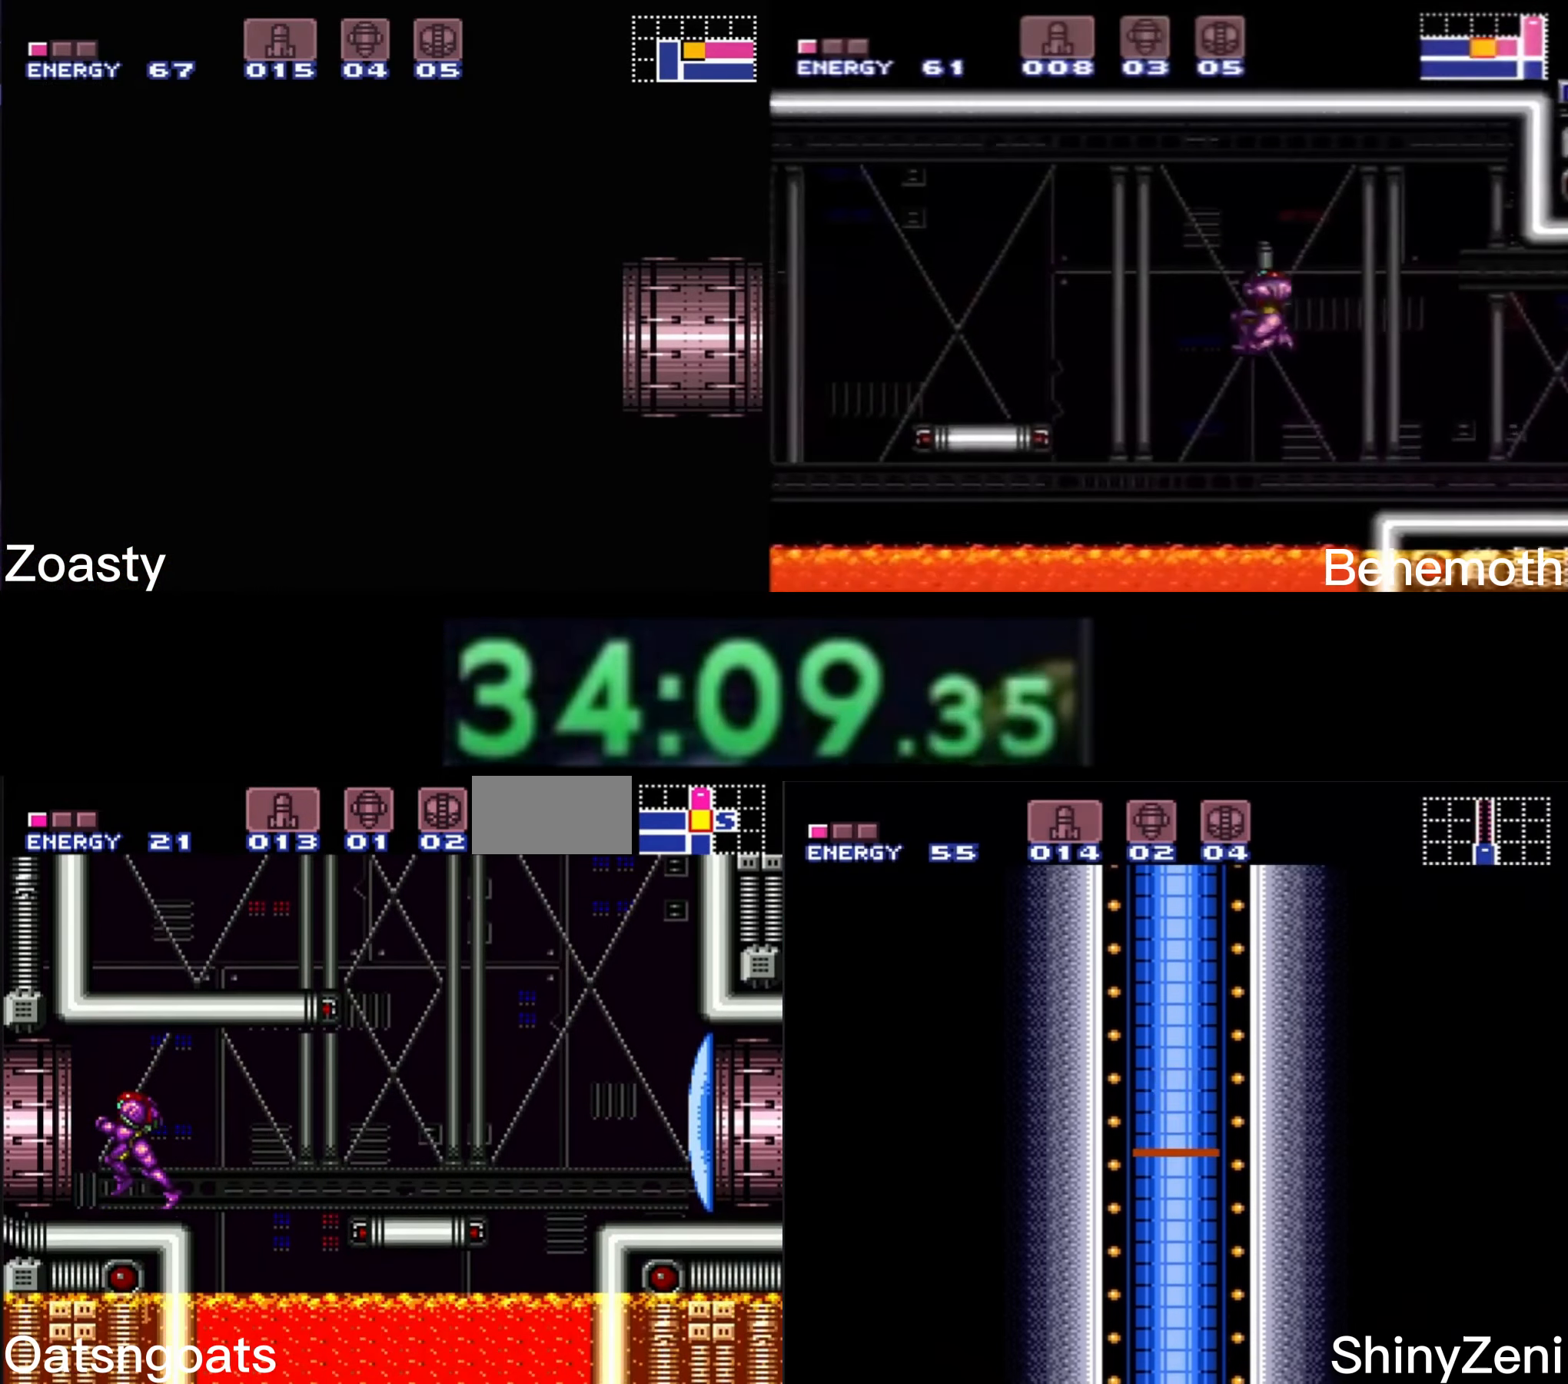
{"buttons": ["B", "DPAD_LEFT"], "events": []}
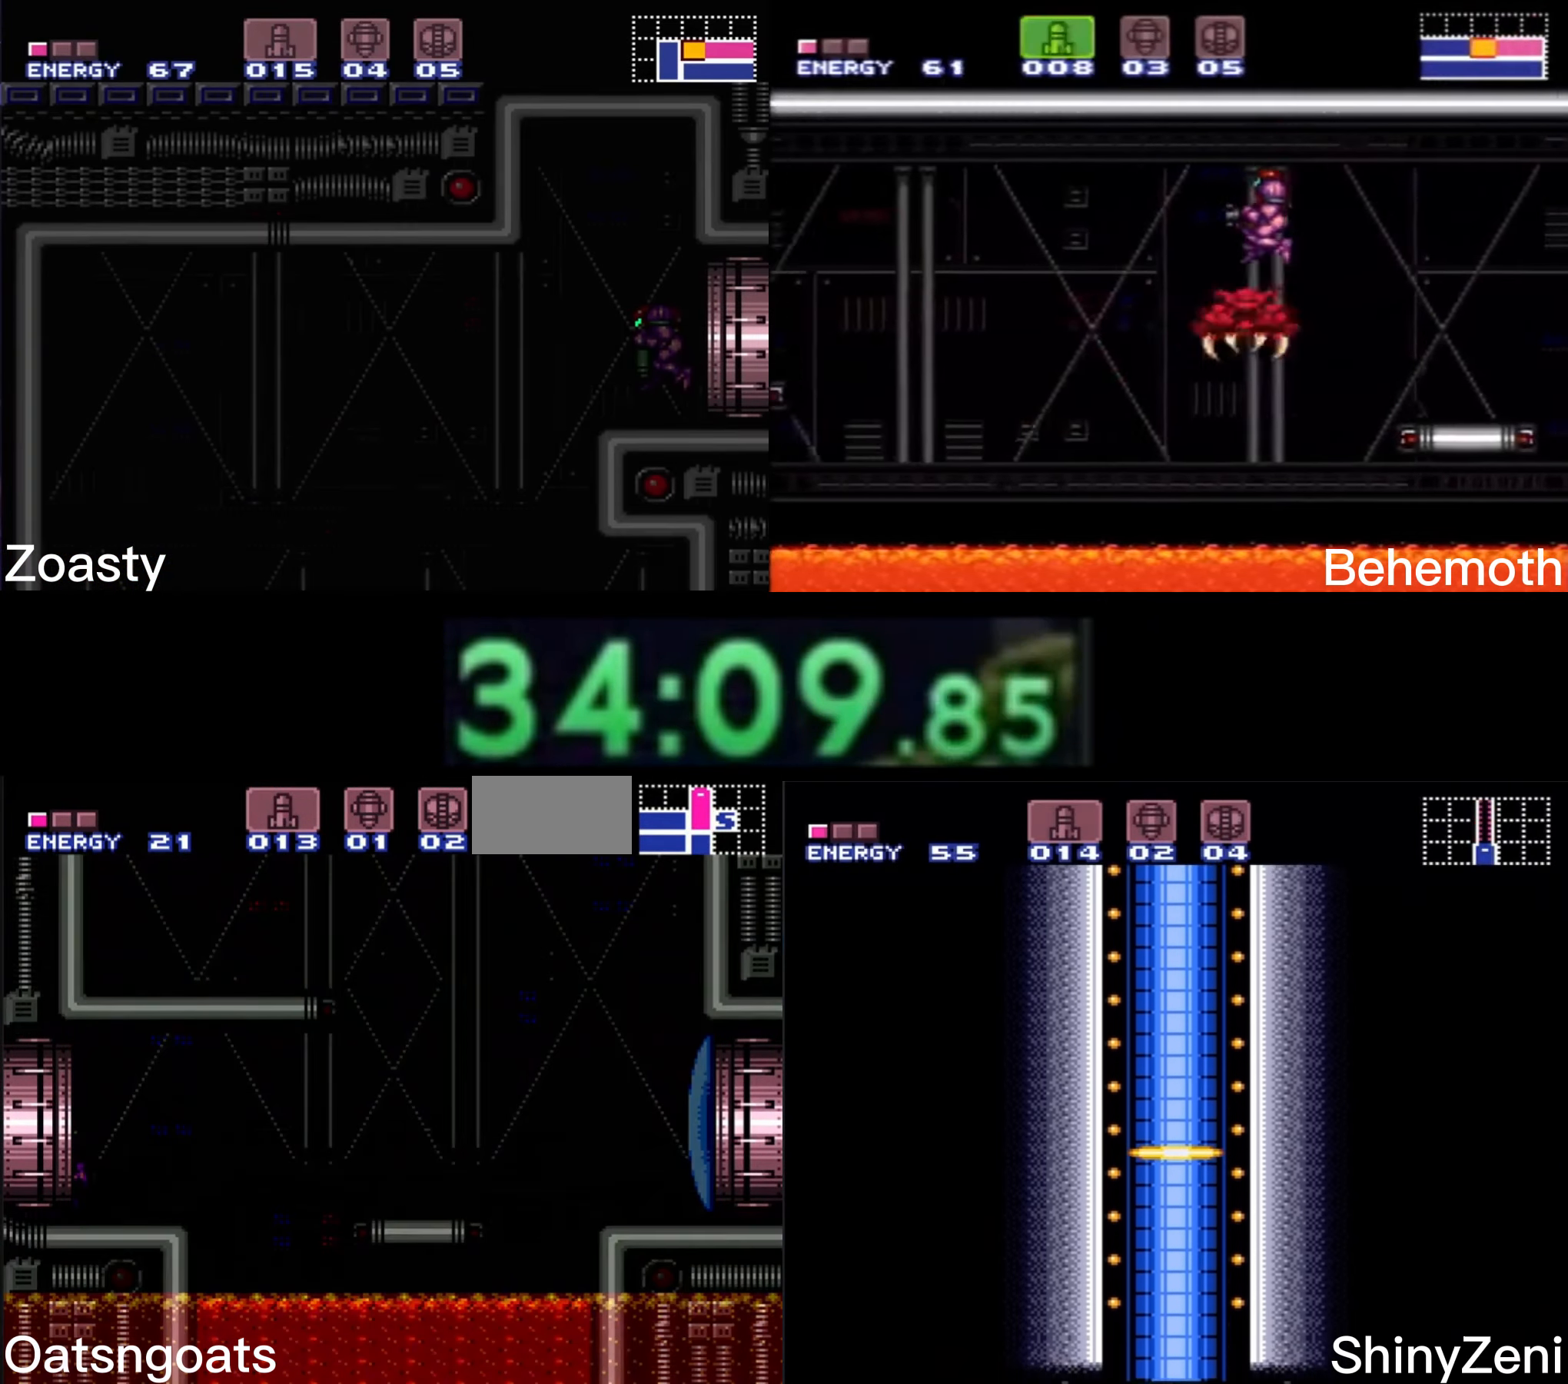
{"buttons": ["B"], "events": [[150, "DPAD_LEFT", "up"]]}
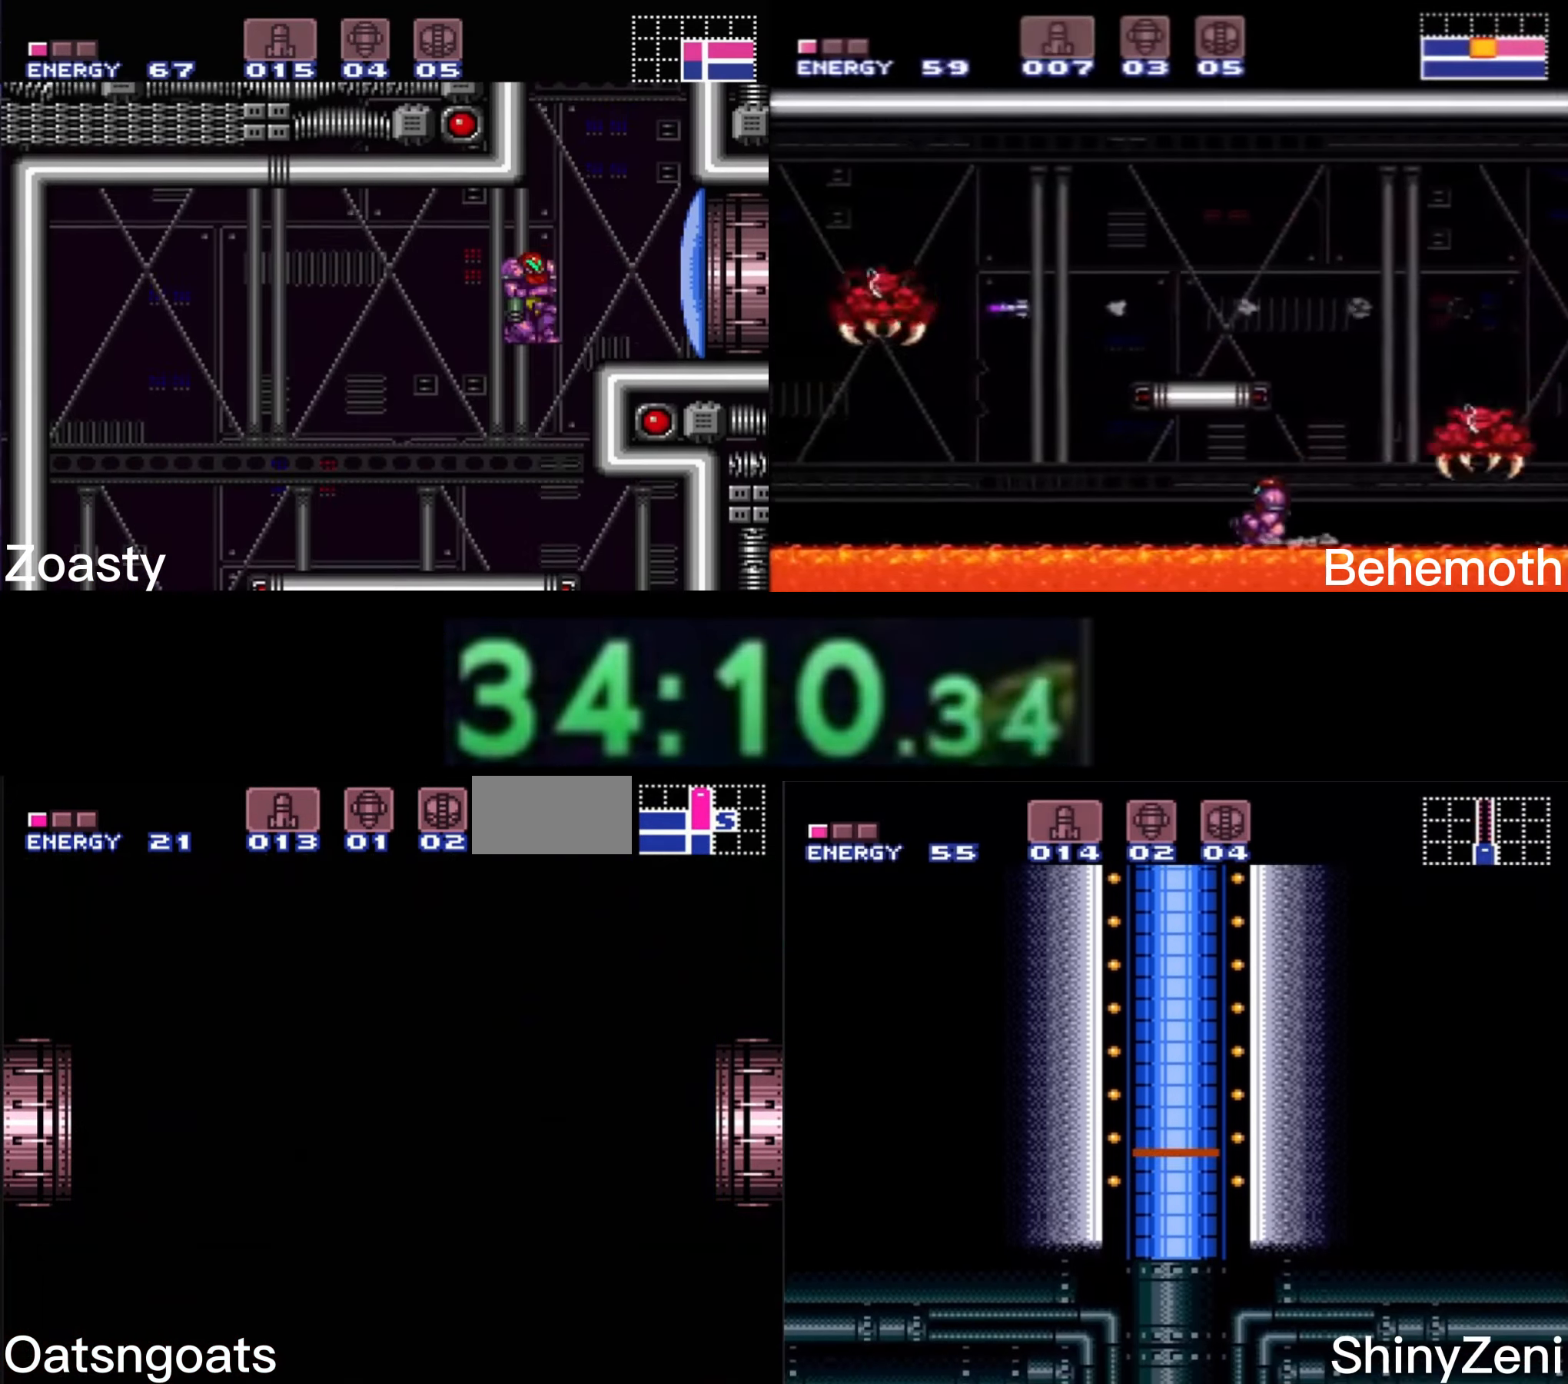
{"buttons": ["B"], "events": []}
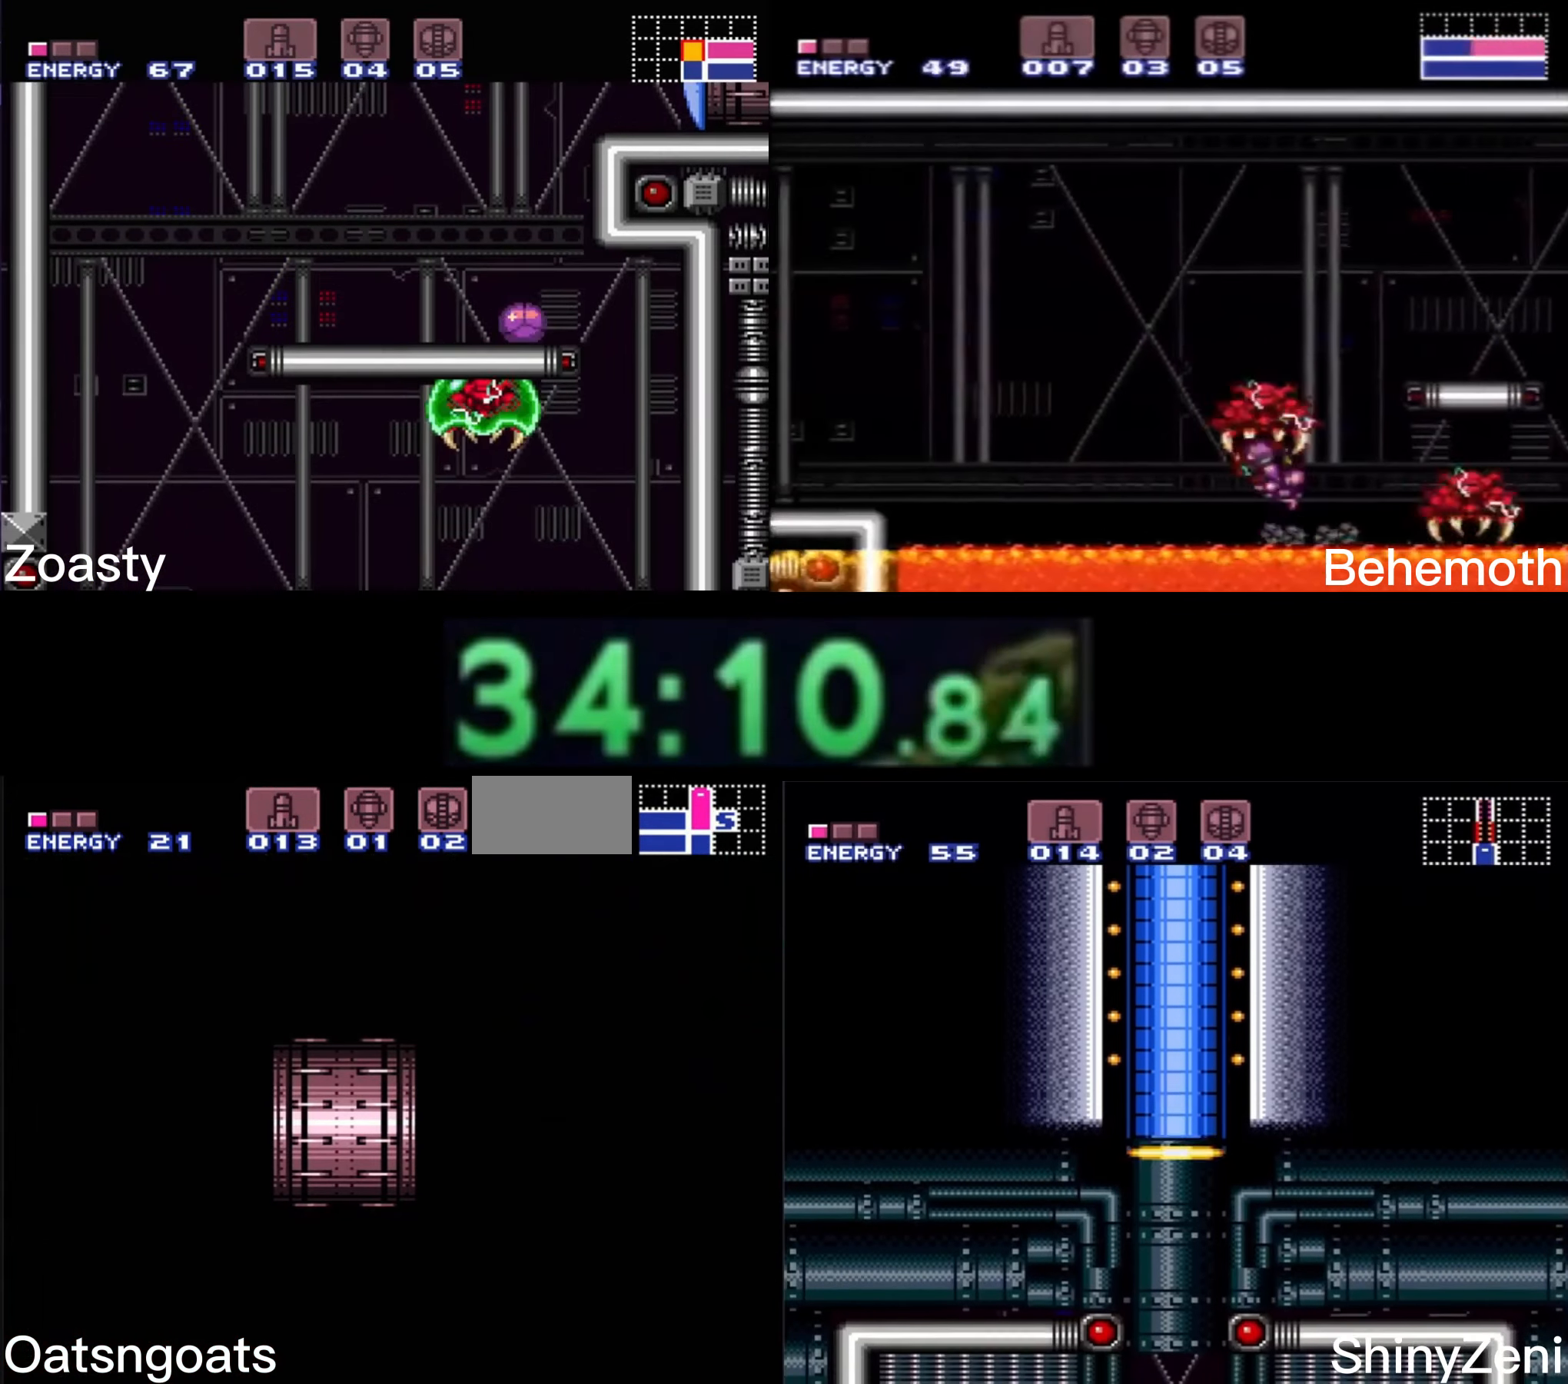
{"buttons": ["B", "DPAD_LEFT"], "events": [[216, "DPAD_LEFT", "down"], [433, "R1", "down"], [466, "R1", "up"]]}